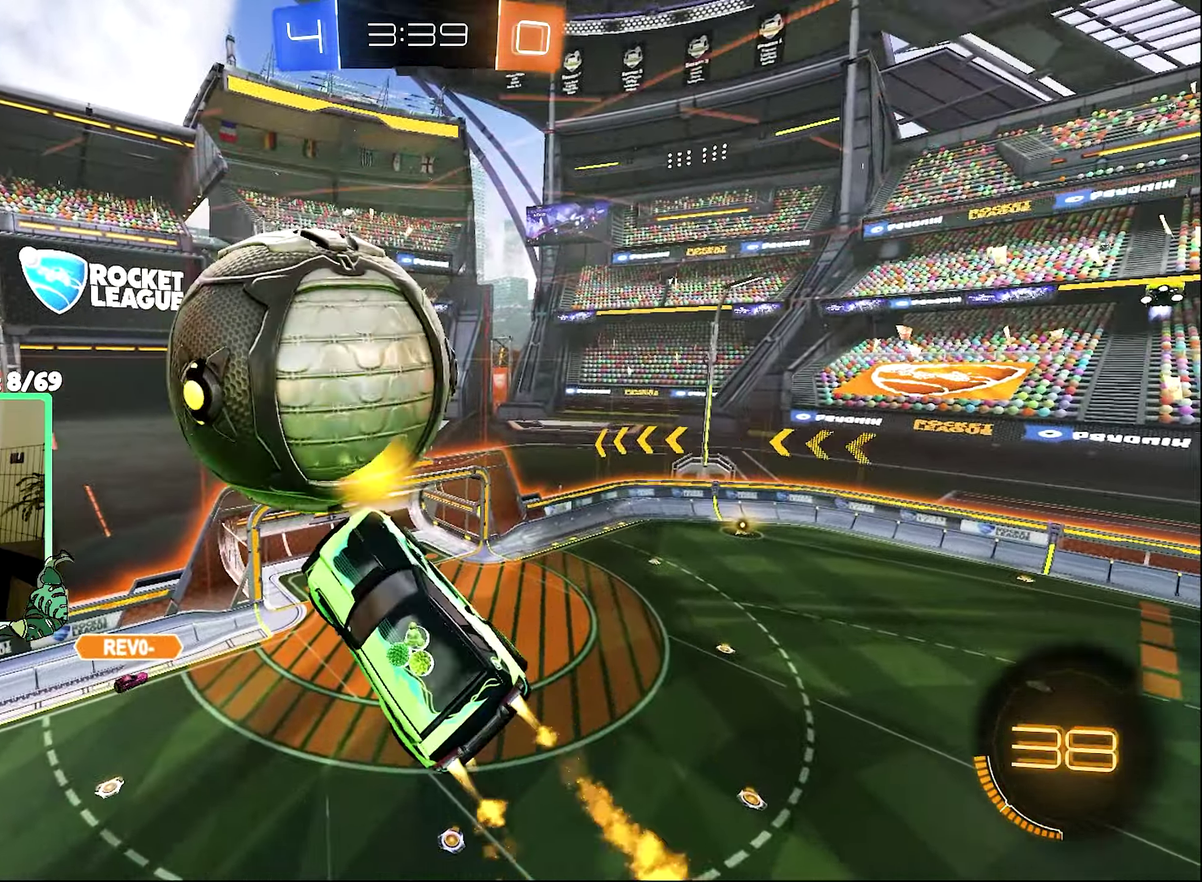
Gameplay with a controller (Xbox layout); each line is a JSON object with the inputs held at the frame after it. "events" lists button and stick changes between this image and that frame as [ms after this image, input, new state], when the widget could be followed in between.
{"buttons": ["R2"], "left_stick": "up-right", "right_stick": "center", "events": [[100, "left_stick", "center"], [250, "left_stick", "down-left"], [367, "B", "up"], [467, "left_stick", "up-right"]]}
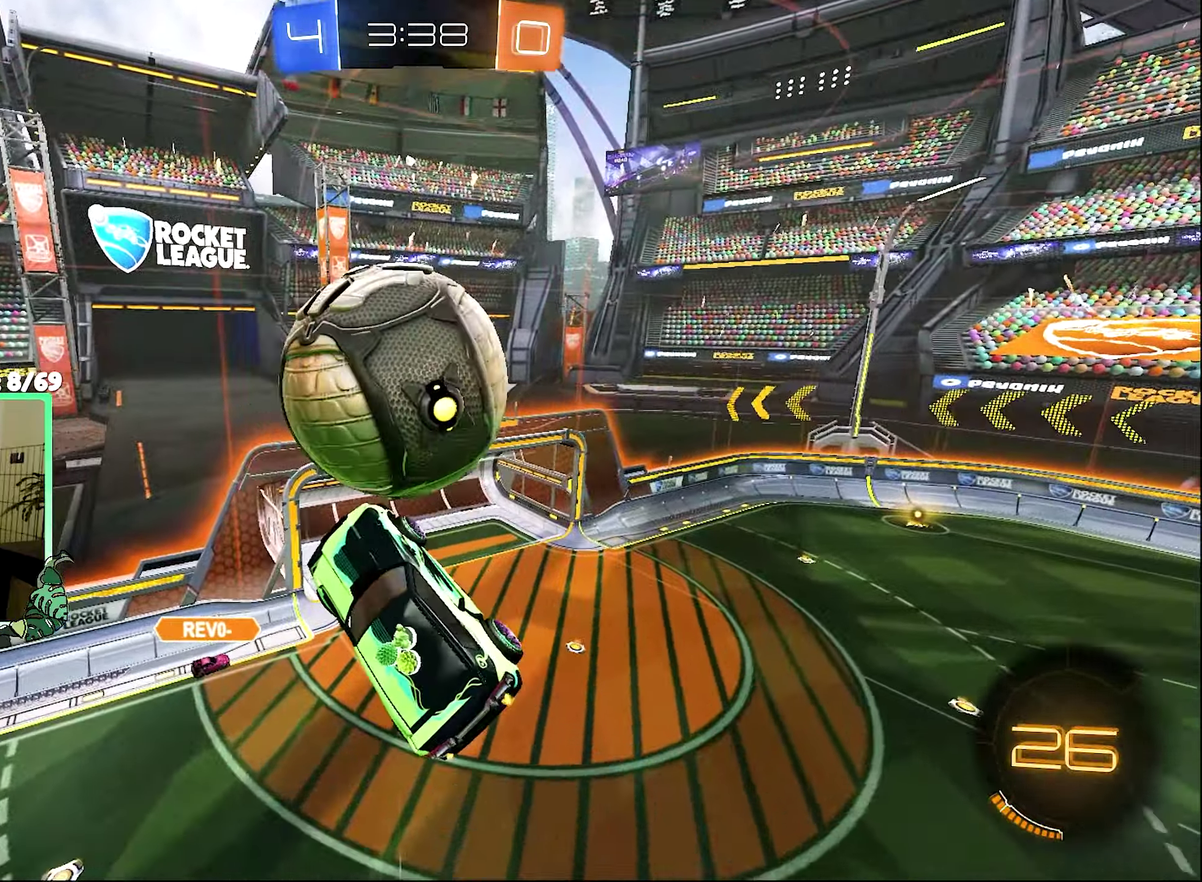
{"buttons": ["B", "R2"], "left_stick": "up-left", "right_stick": "center", "events": [[67, "B", "down"], [367, "left_stick", "up"], [500, "left_stick", "up-left"]]}
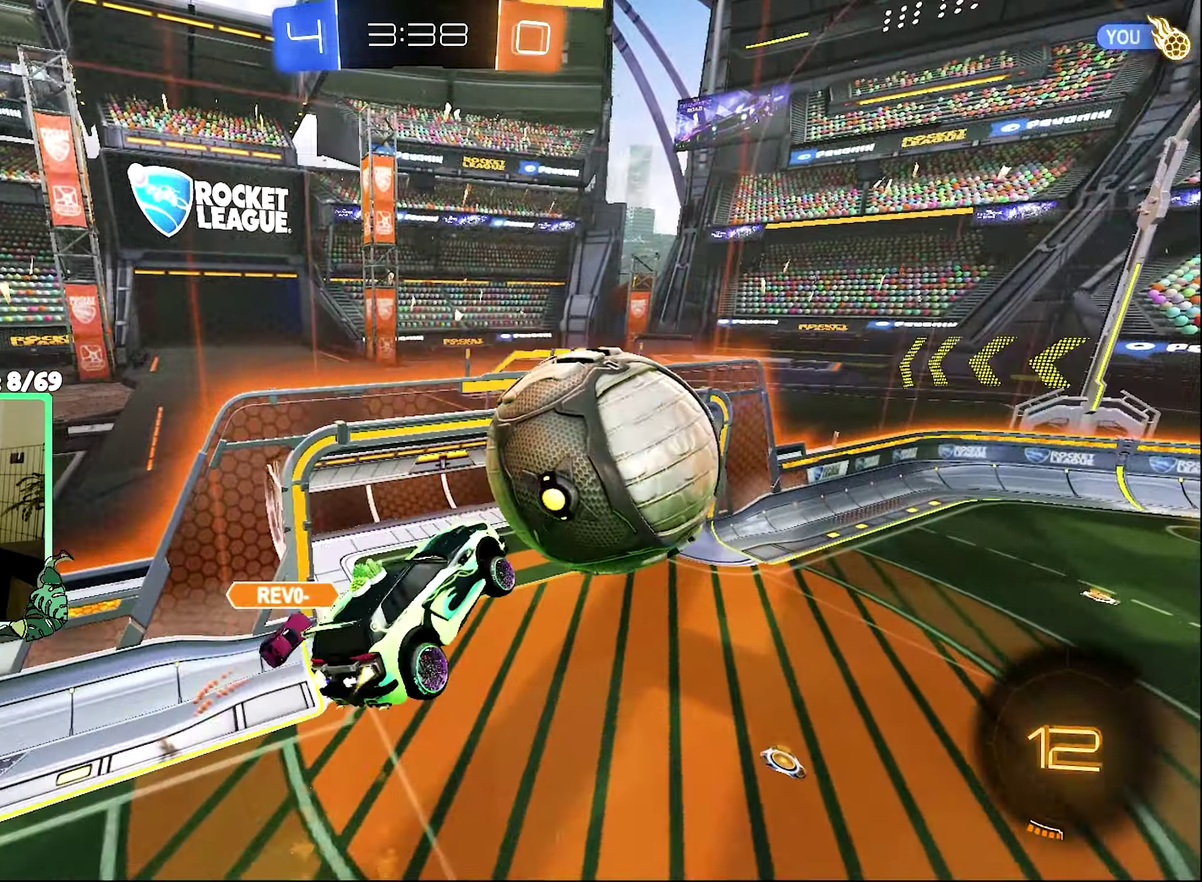
{"buttons": ["Y", "R2"], "left_stick": "down-left", "right_stick": "center", "events": [[67, "left_stick", "down"], [250, "left_stick", "down-left"], [500, "B", "up"], [500, "Y", "down"]]}
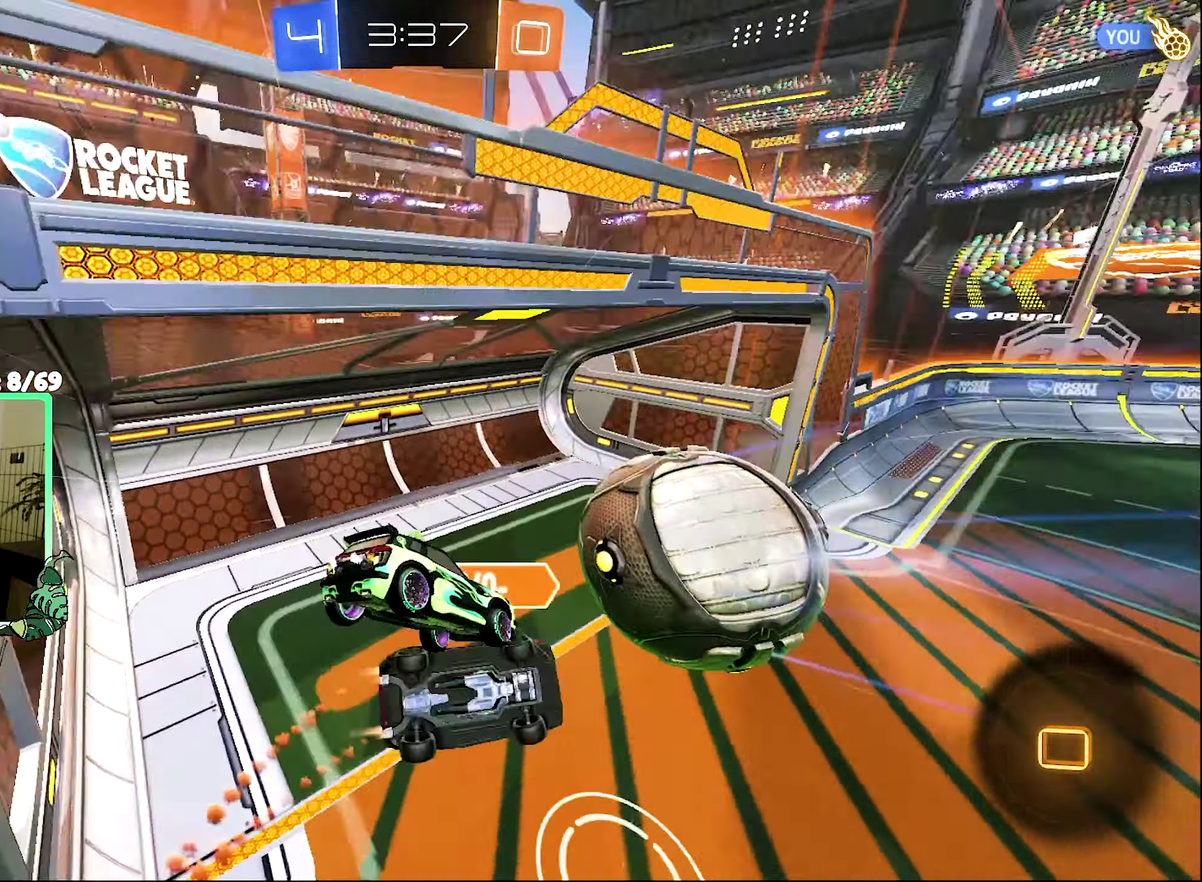
{"buttons": ["Y", "R2"], "left_stick": "center", "right_stick": "center", "events": [[167, "Y", "up"], [300, "left_stick", "center"], [500, "Y", "down"]]}
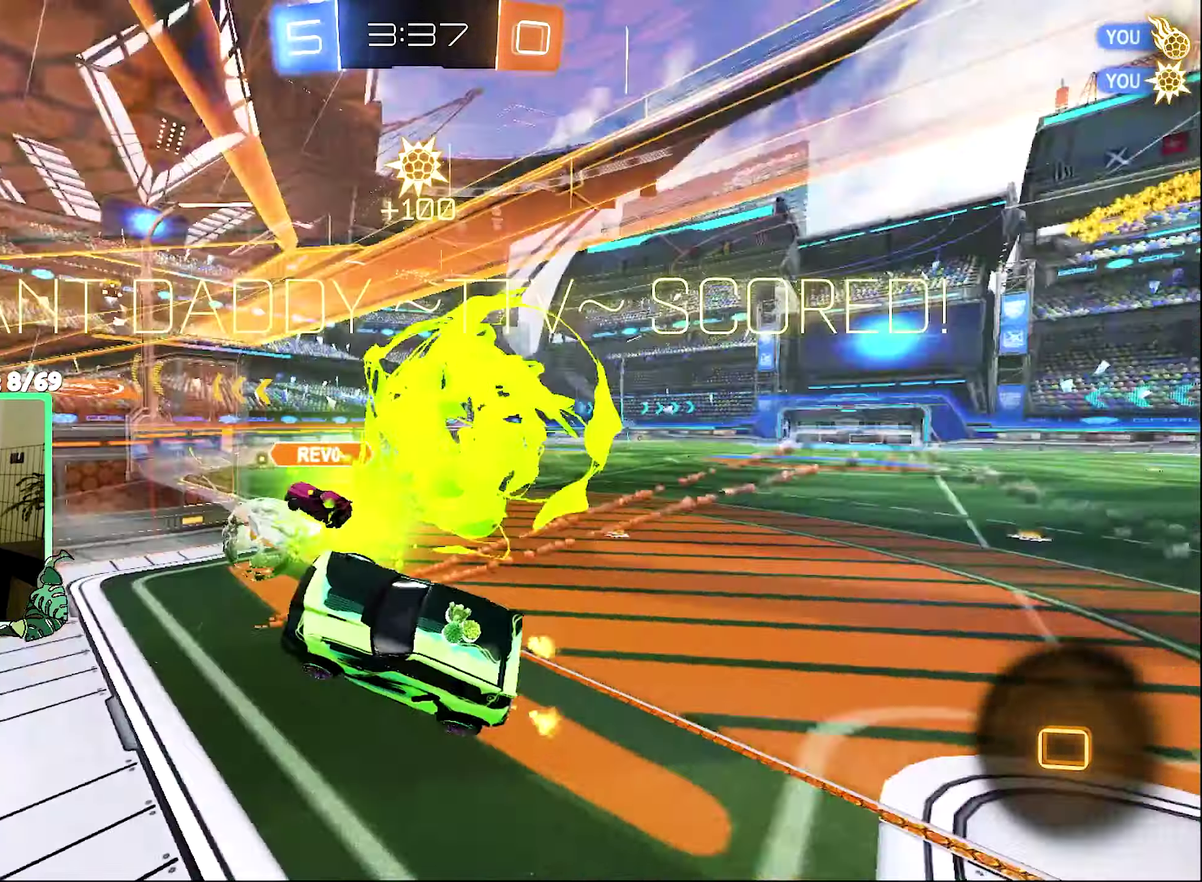
{"buttons": [], "left_stick": "center", "right_stick": "center", "events": [[133, "Y", "up"], [434, "R2", "up"]]}
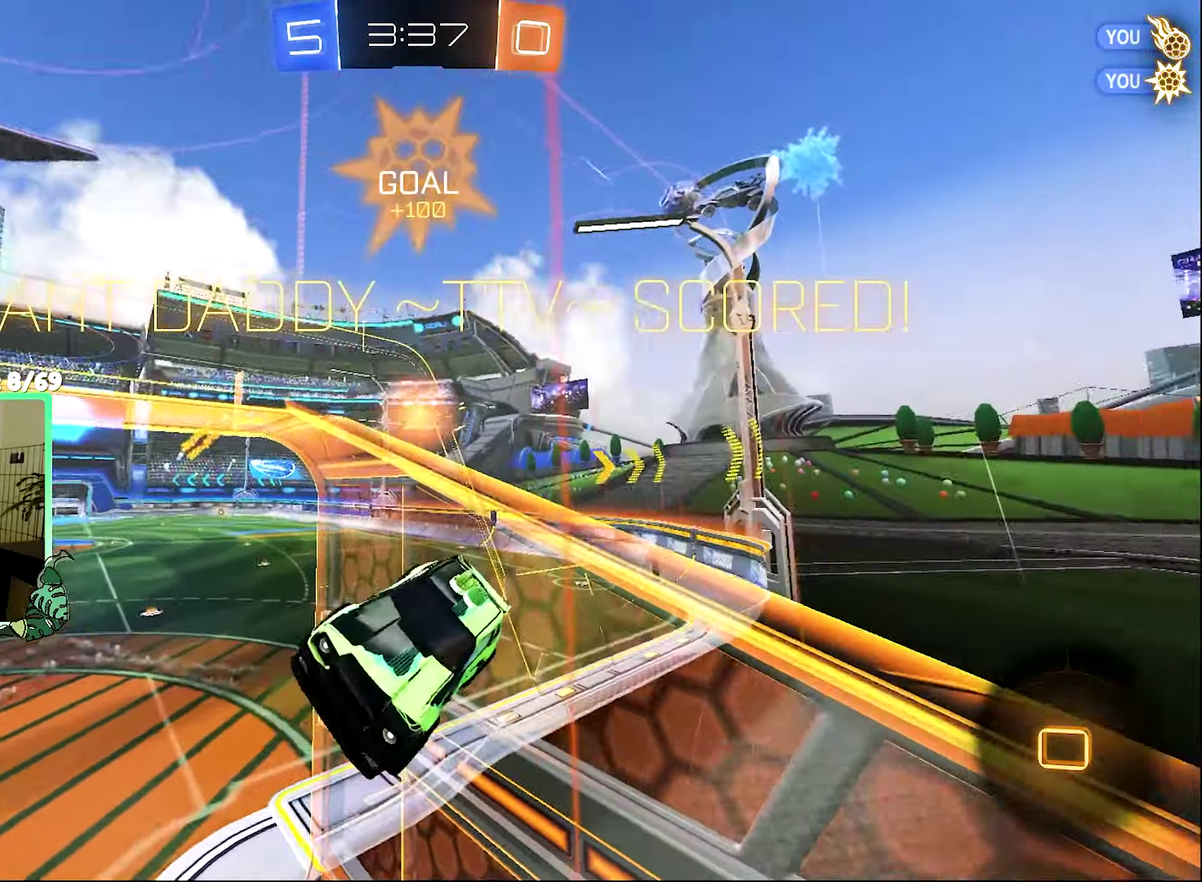
{"buttons": [], "left_stick": "center", "right_stick": "center", "events": []}
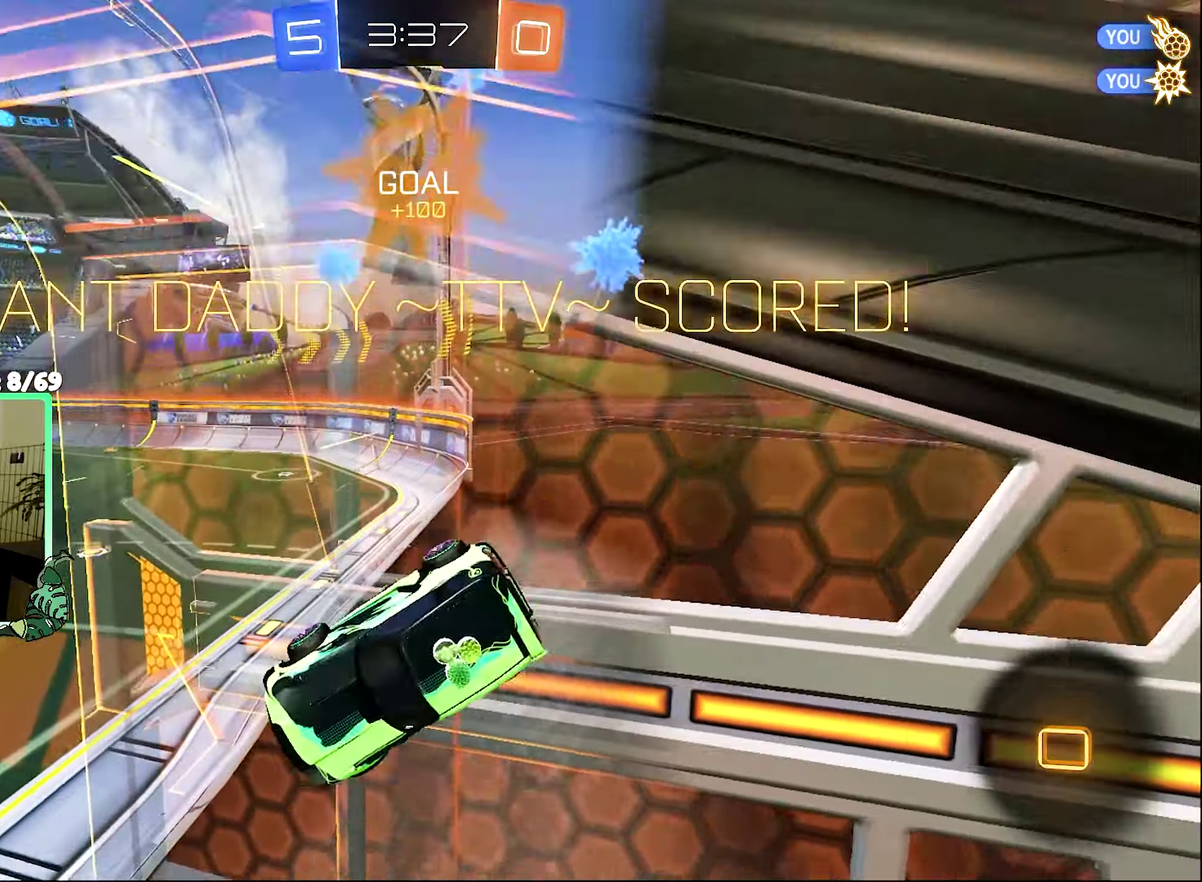
{"buttons": ["B", "R1", "R2"], "left_stick": "down", "right_stick": "center", "events": [[84, "R2", "down"], [267, "A", "down"], [300, "R1", "down"], [317, "left_stick", "down"], [434, "B", "down"], [467, "A", "up"]]}
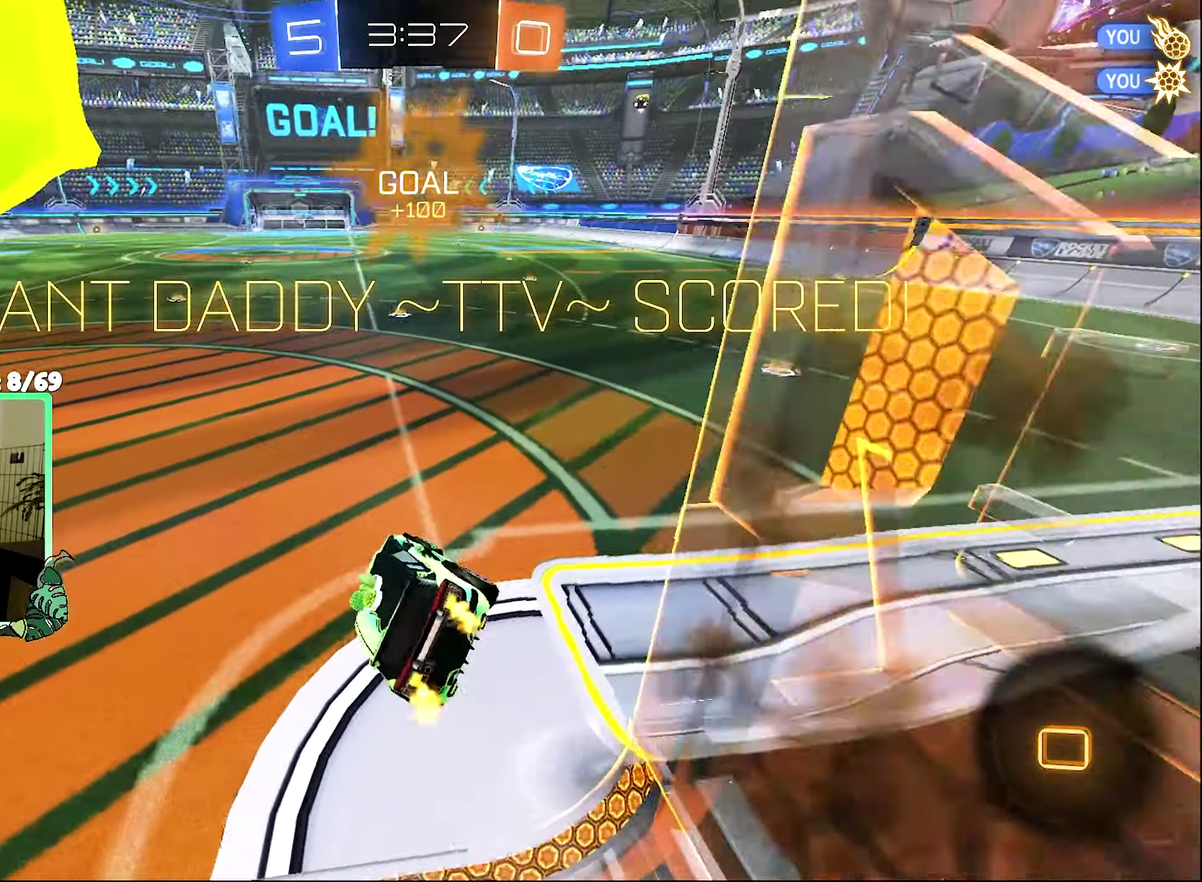
{"buttons": ["A", "L1", "R2"], "left_stick": "up", "right_stick": "center", "events": [[134, "L1", "down"], [167, "left_stick", "up"], [184, "A", "down"], [234, "left_stick", "up-left"], [267, "R1", "up"], [284, "left_stick", "up"], [334, "A", "up"], [334, "B", "up"], [400, "A", "down"]]}
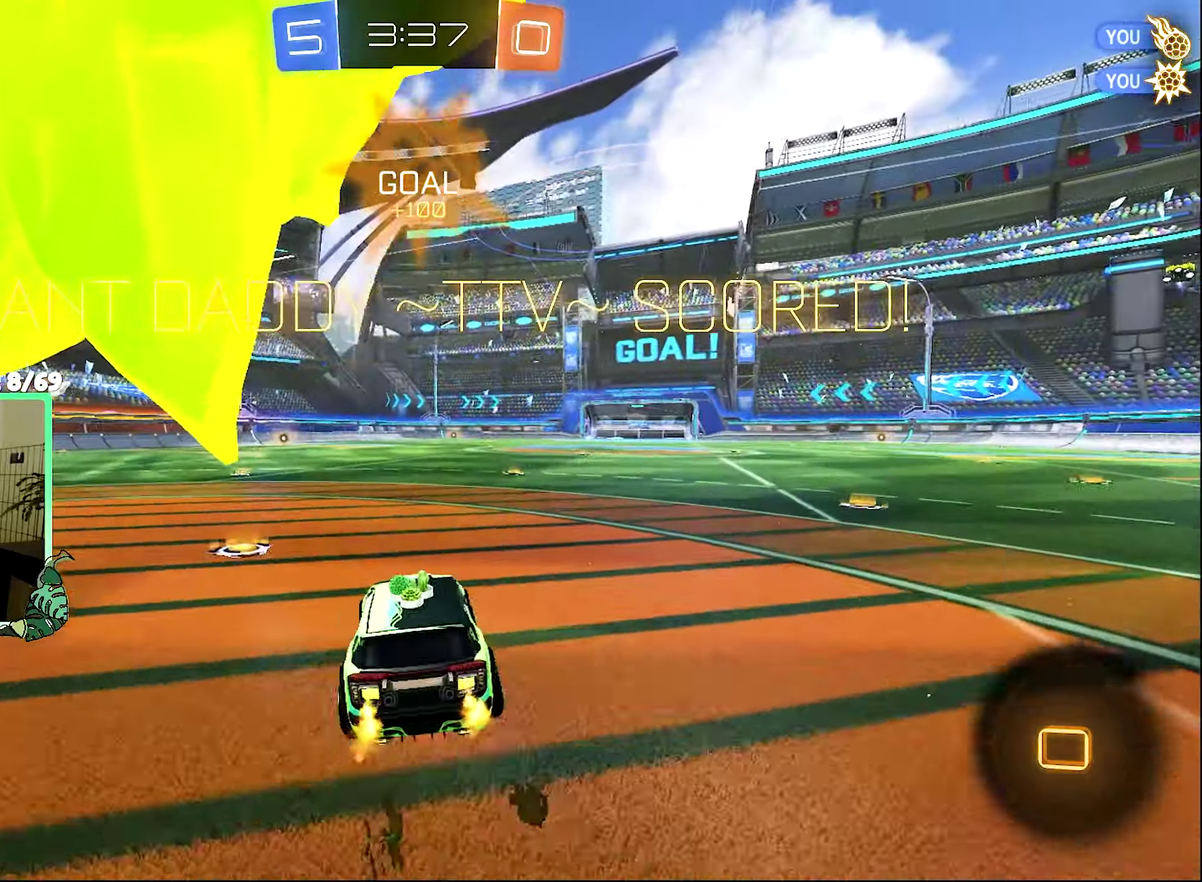
{"buttons": ["B", "L1", "R2"], "left_stick": "down-left", "right_stick": "center", "events": [[67, "B", "down"], [100, "A", "up"], [100, "left_stick", "down"], [134, "L1", "up"], [234, "left_stick", "down-left"], [317, "L1", "down"]]}
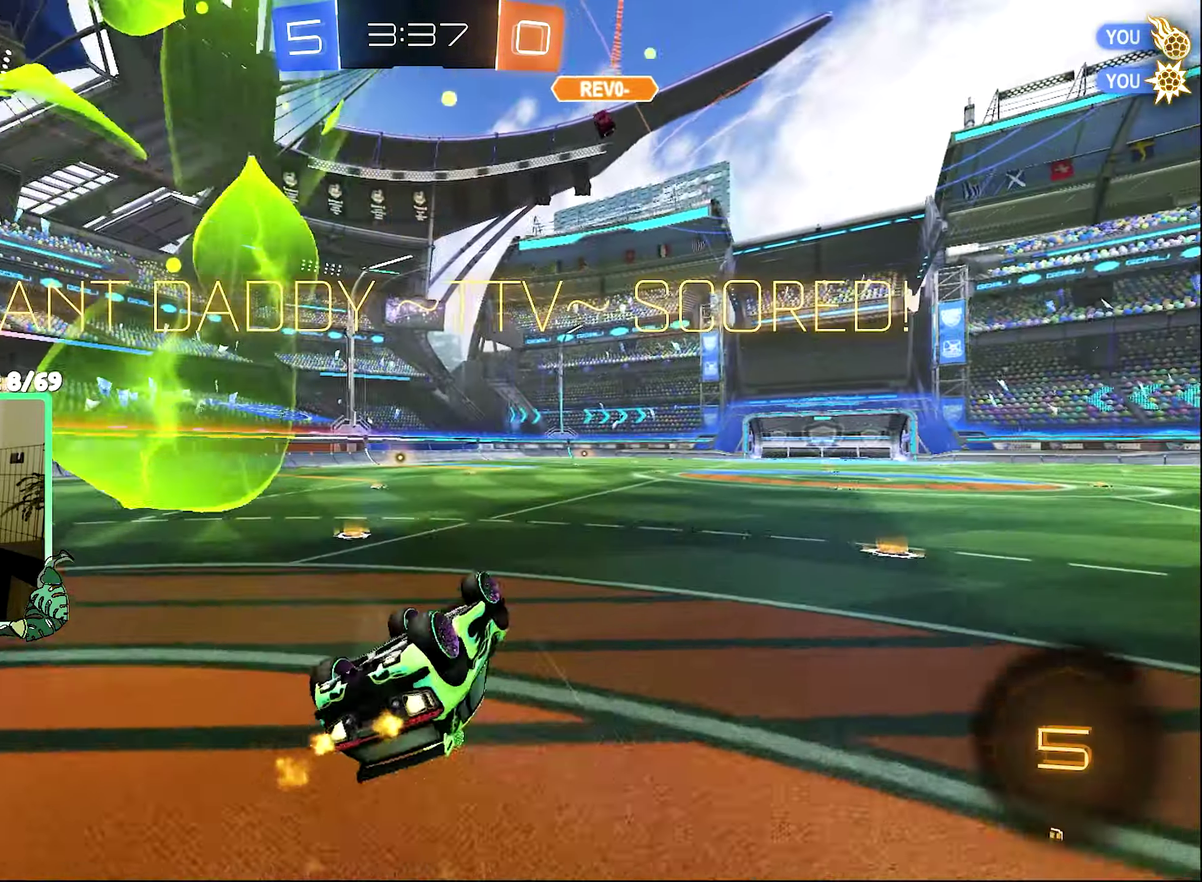
{"buttons": [], "left_stick": "center", "right_stick": "center", "events": [[234, "left_stick", "down"], [300, "B", "up"], [300, "L1", "up"], [300, "left_stick", "center"], [317, "R2", "up"]]}
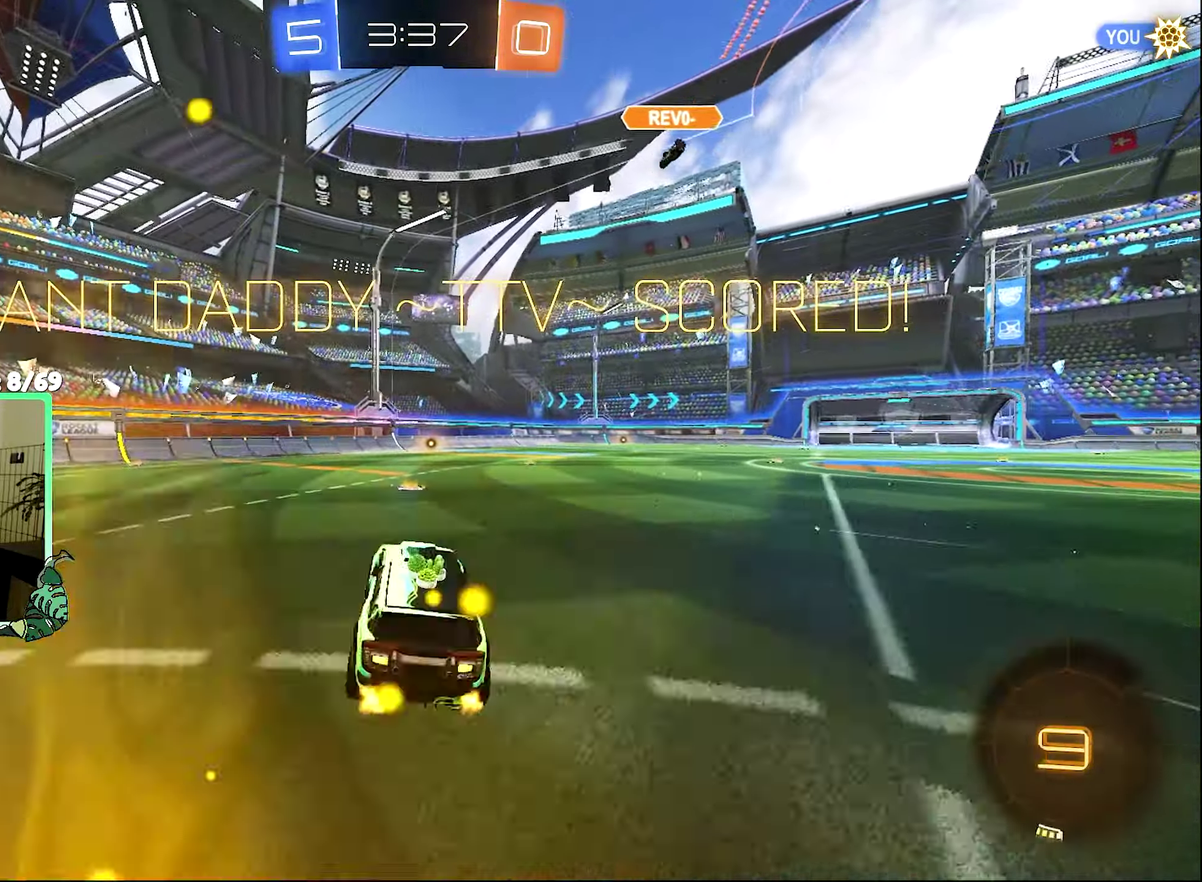
{"buttons": [], "left_stick": "center", "right_stick": "center", "events": [[234, "left_stick", "right"], [284, "left_stick", "center"]]}
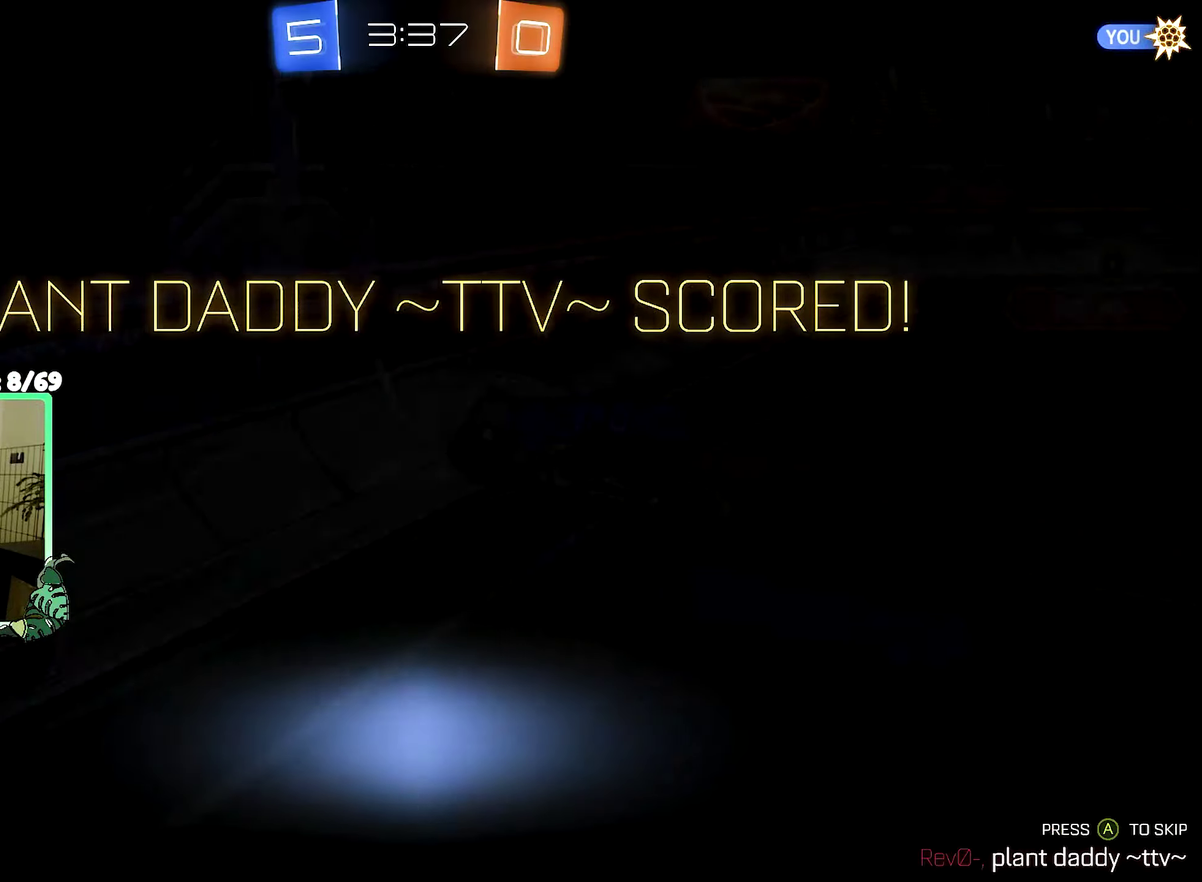
{"buttons": [], "left_stick": "center", "right_stick": "center", "events": []}
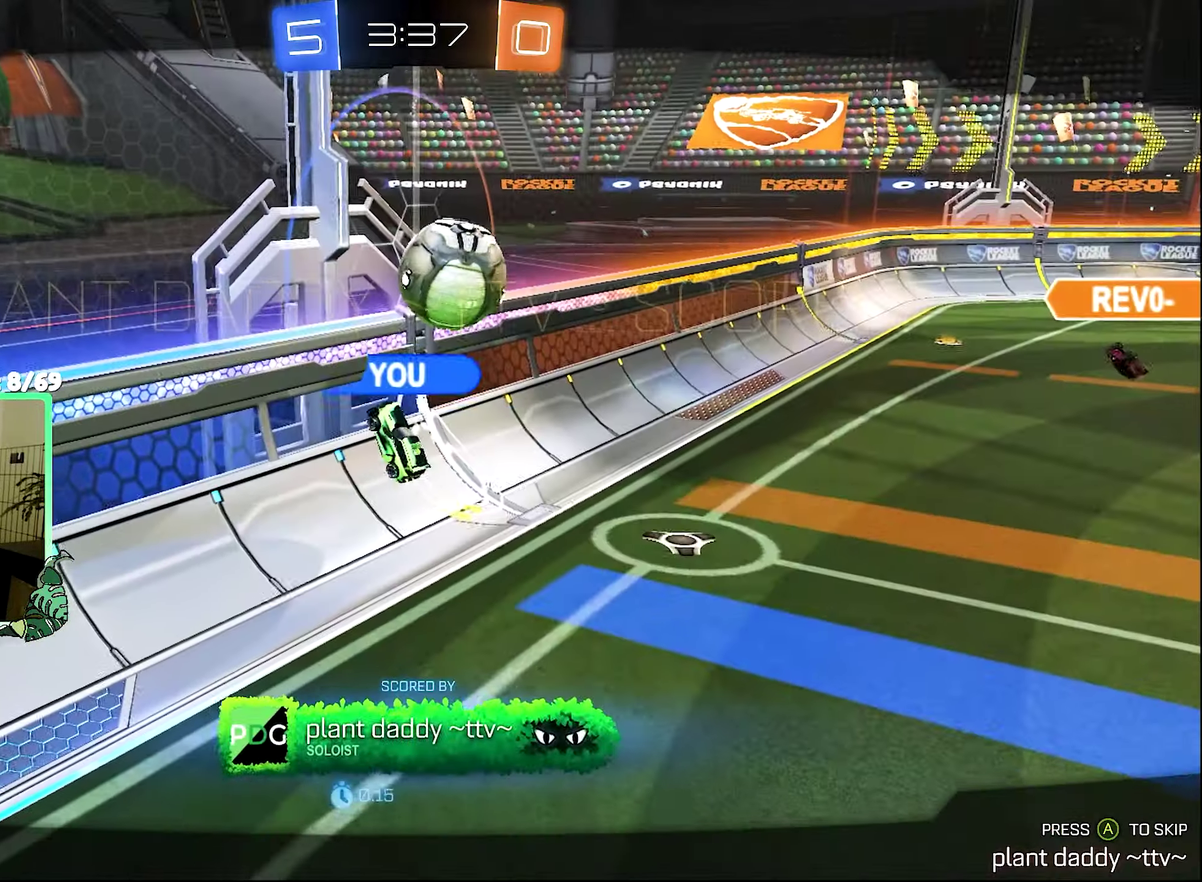
{"buttons": [], "left_stick": "center", "right_stick": "center", "events": []}
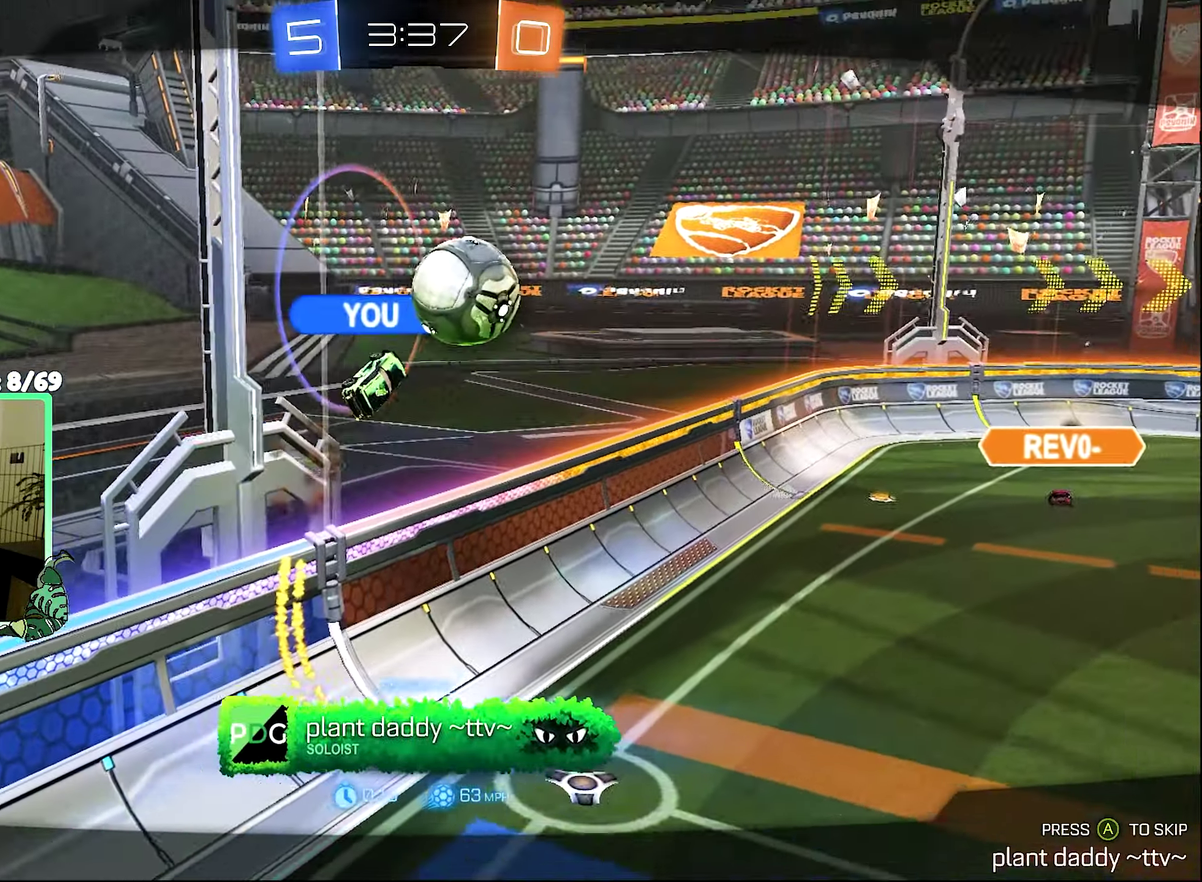
{"buttons": [], "left_stick": "center", "right_stick": "center", "events": []}
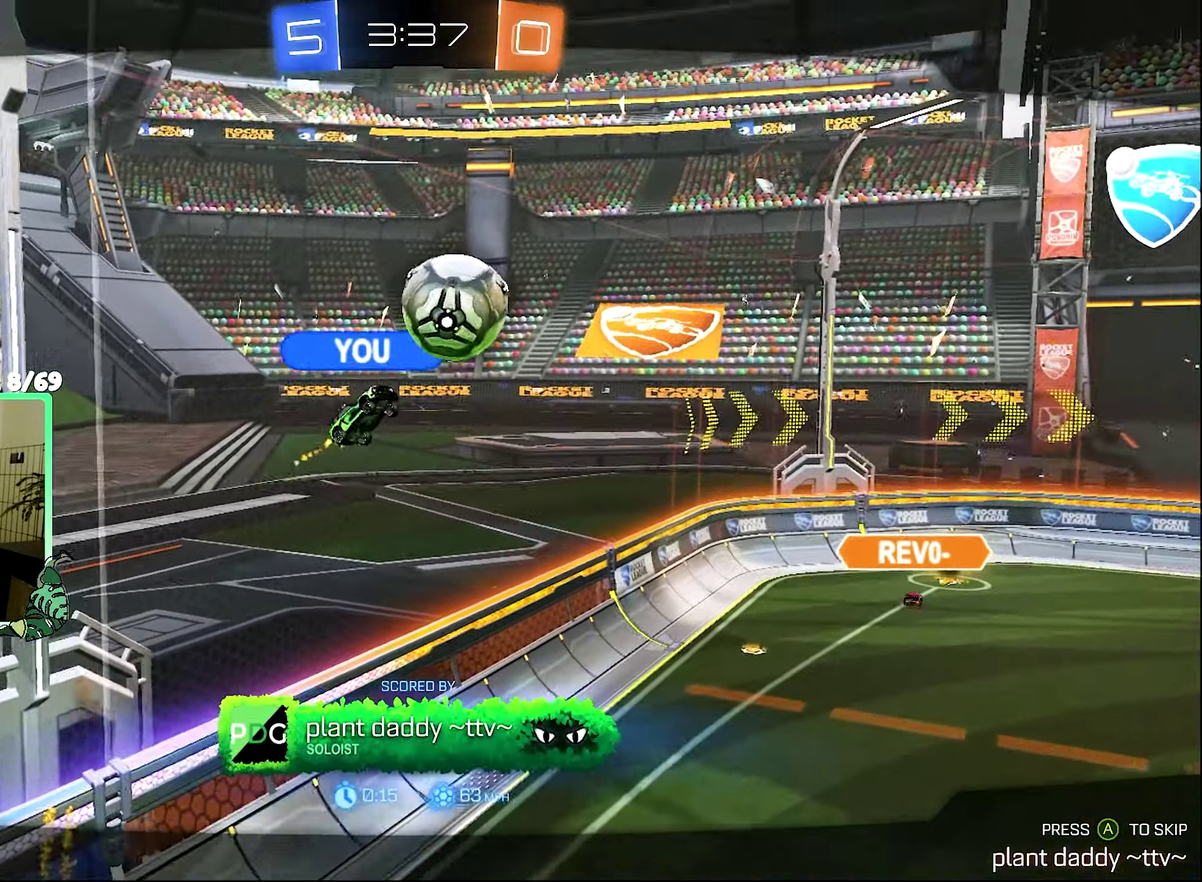
{"buttons": [], "left_stick": "center", "right_stick": "center", "events": [[150, "A", "down"], [300, "A", "up"]]}
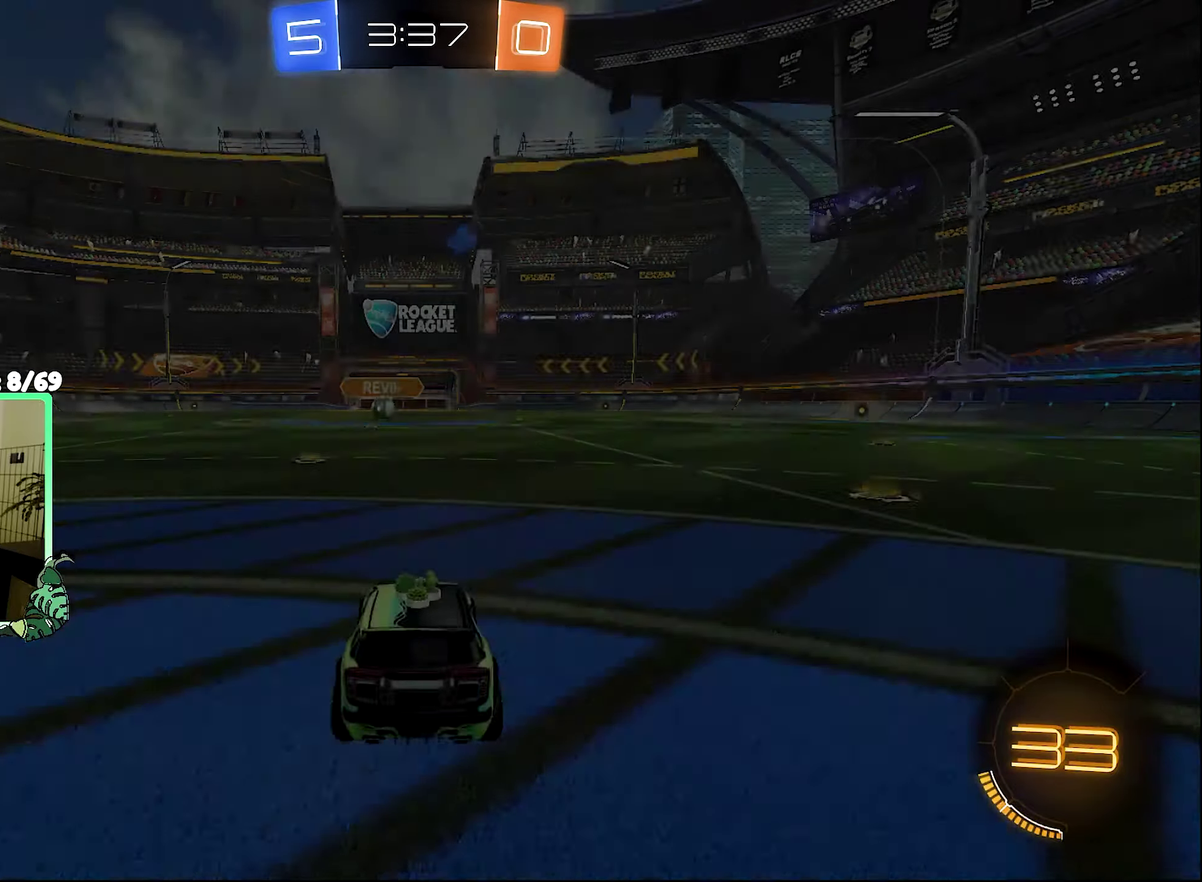
{"buttons": [], "left_stick": "center", "right_stick": "center", "events": []}
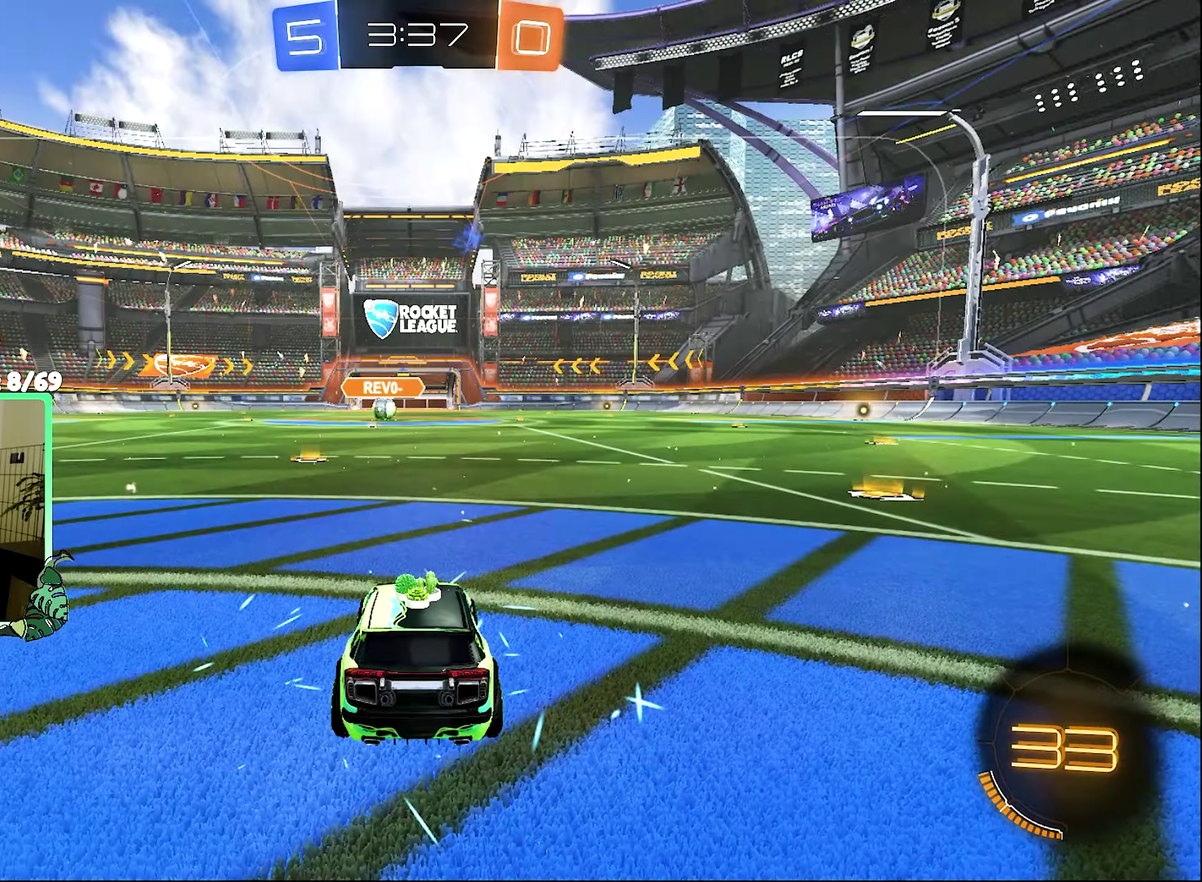
{"buttons": [], "left_stick": "center", "right_stick": "center", "events": [[33, "Y", "down"], [133, "Y", "up"], [183, "Y", "down"], [300, "Y", "up"]]}
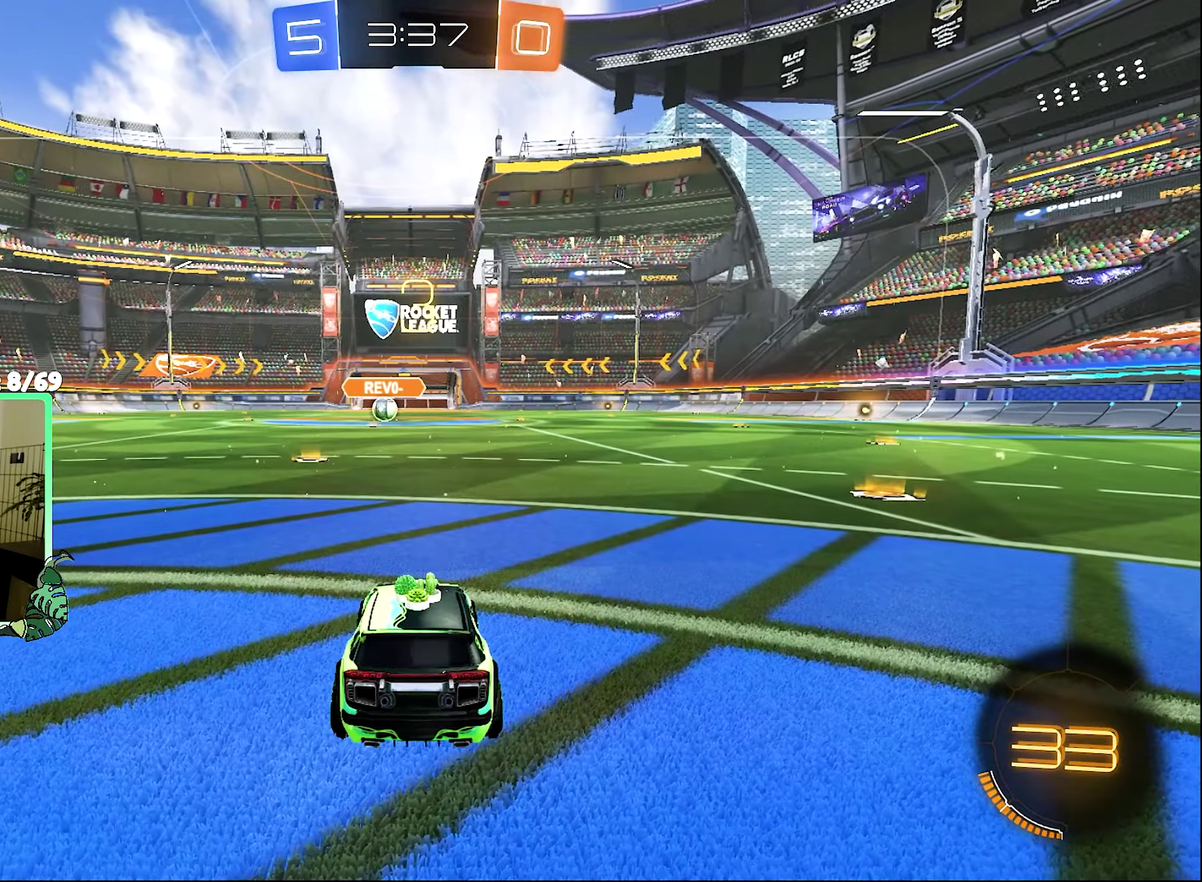
{"buttons": [], "left_stick": "center", "right_stick": "center", "events": [[133, "Y", "down"], [233, "Y", "up"]]}
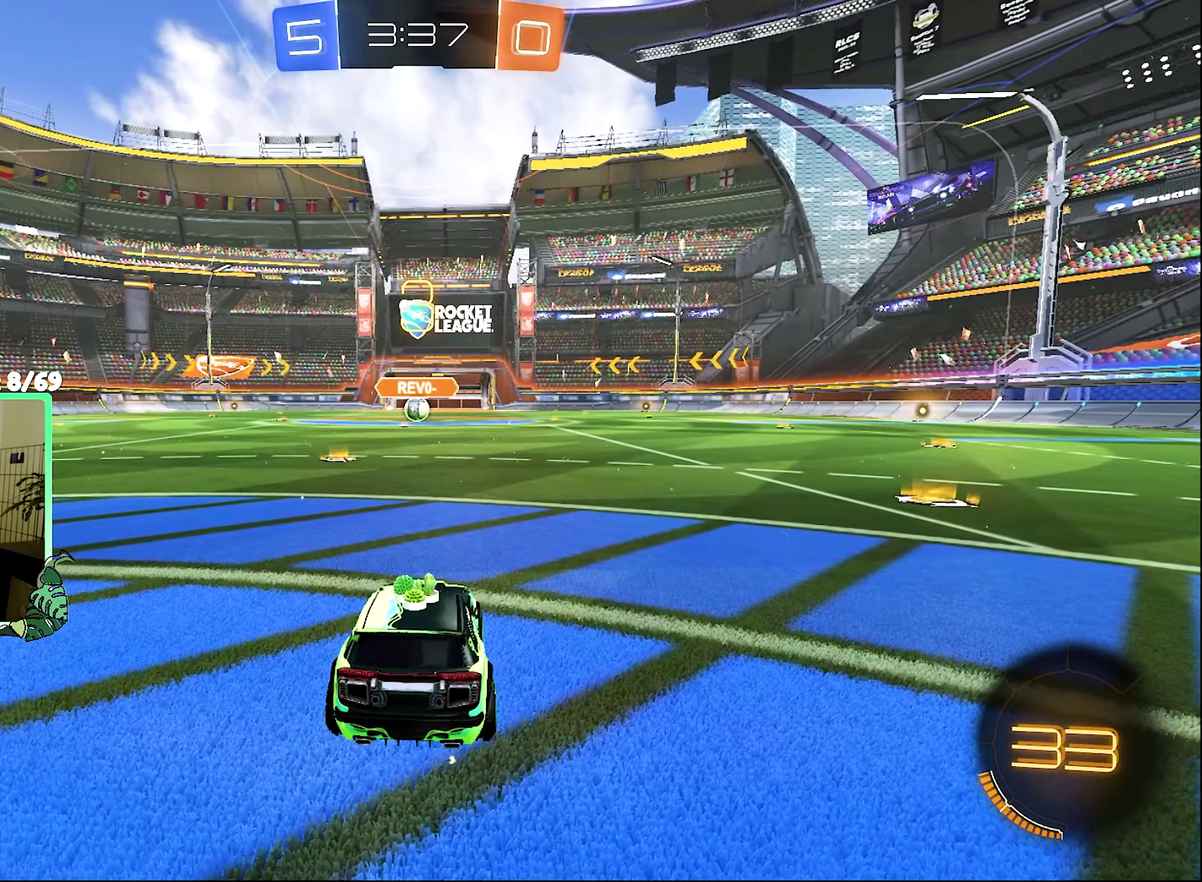
{"buttons": ["R2"], "left_stick": "center", "right_stick": "center", "events": [[400, "R2", "down"]]}
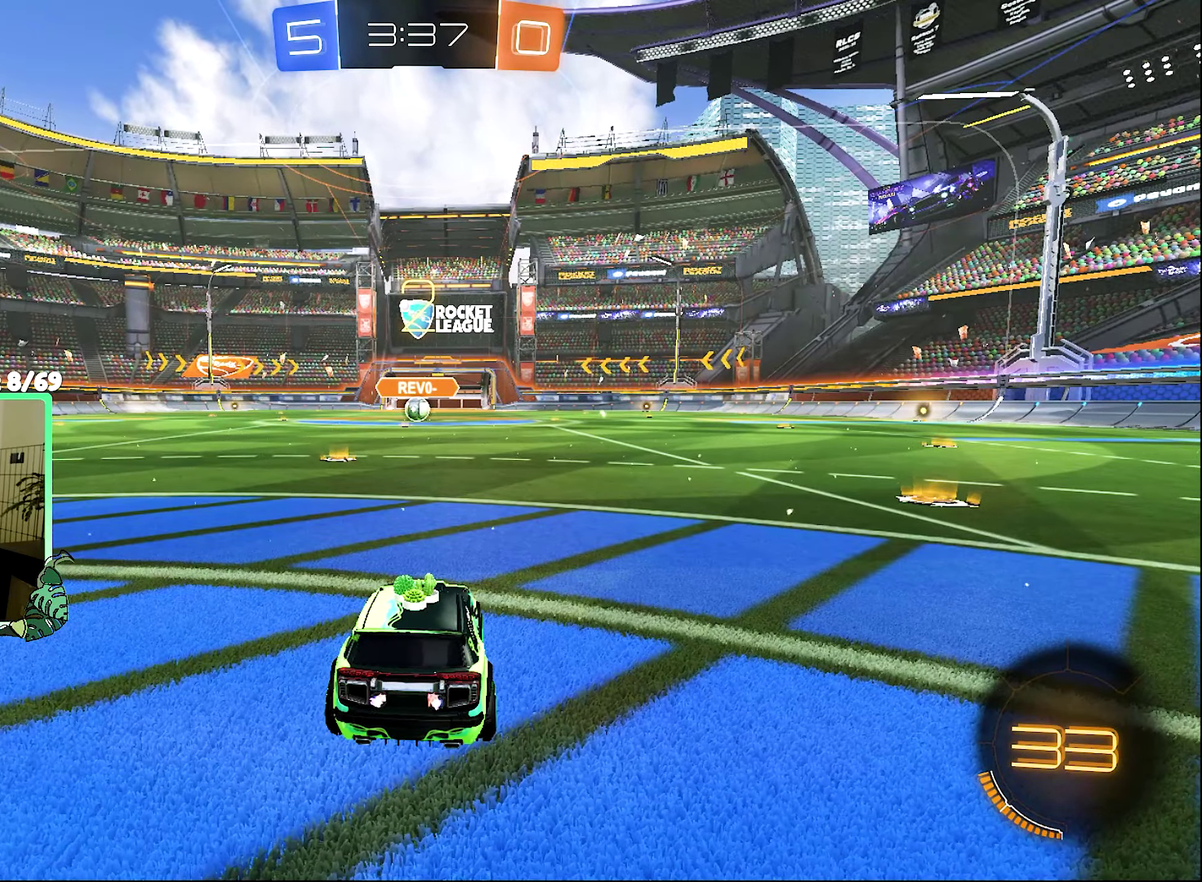
{"buttons": ["R2"], "left_stick": "center", "right_stick": "center", "events": []}
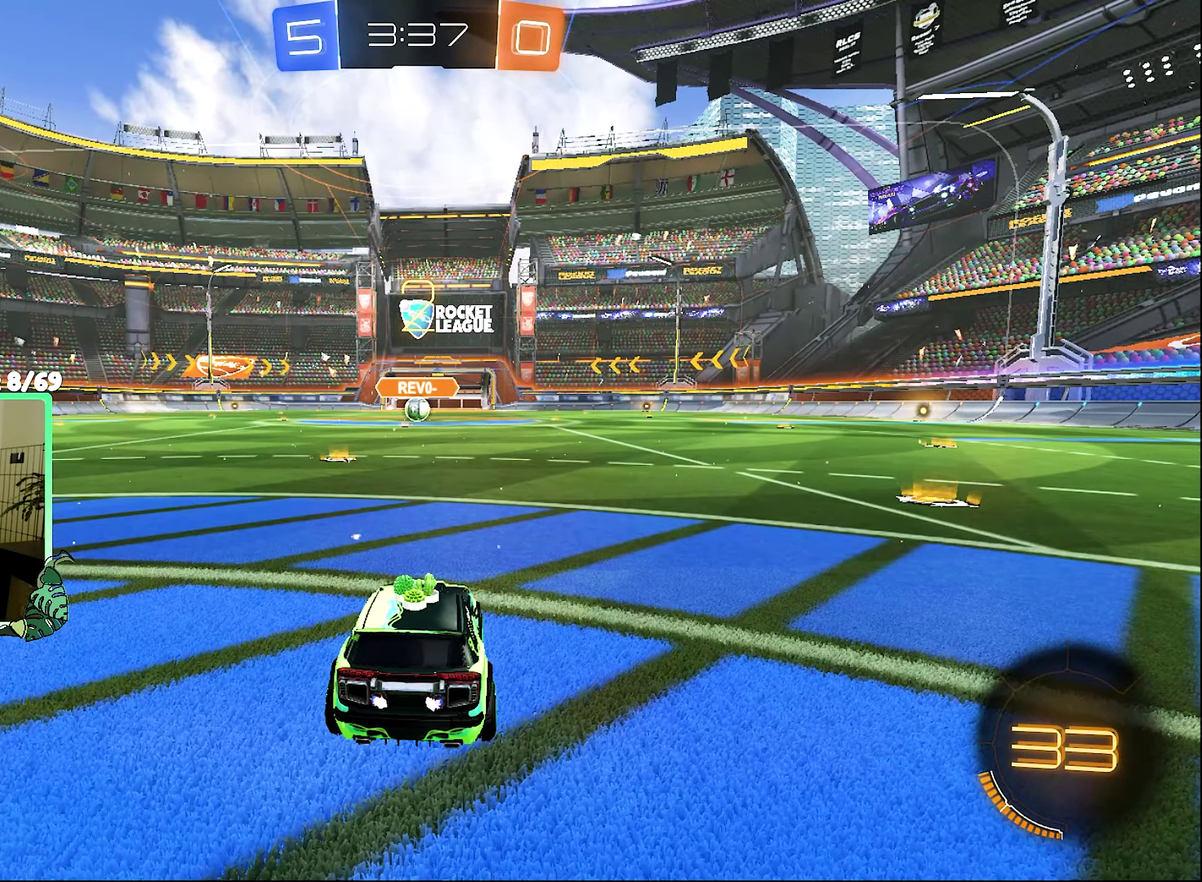
{"buttons": ["R2"], "left_stick": "center", "right_stick": "center", "events": []}
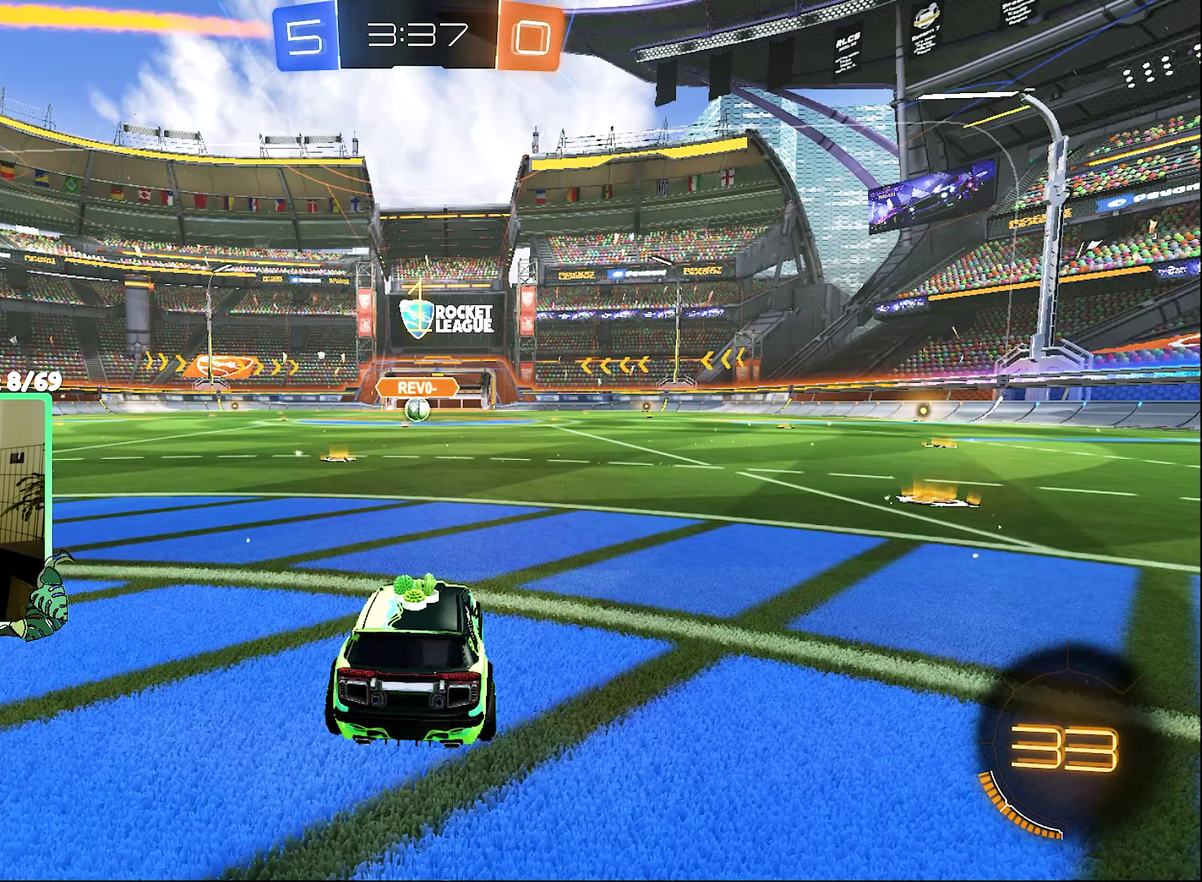
{"buttons": ["B", "R2"], "left_stick": "center", "right_stick": "center", "events": [[466, "B", "down"]]}
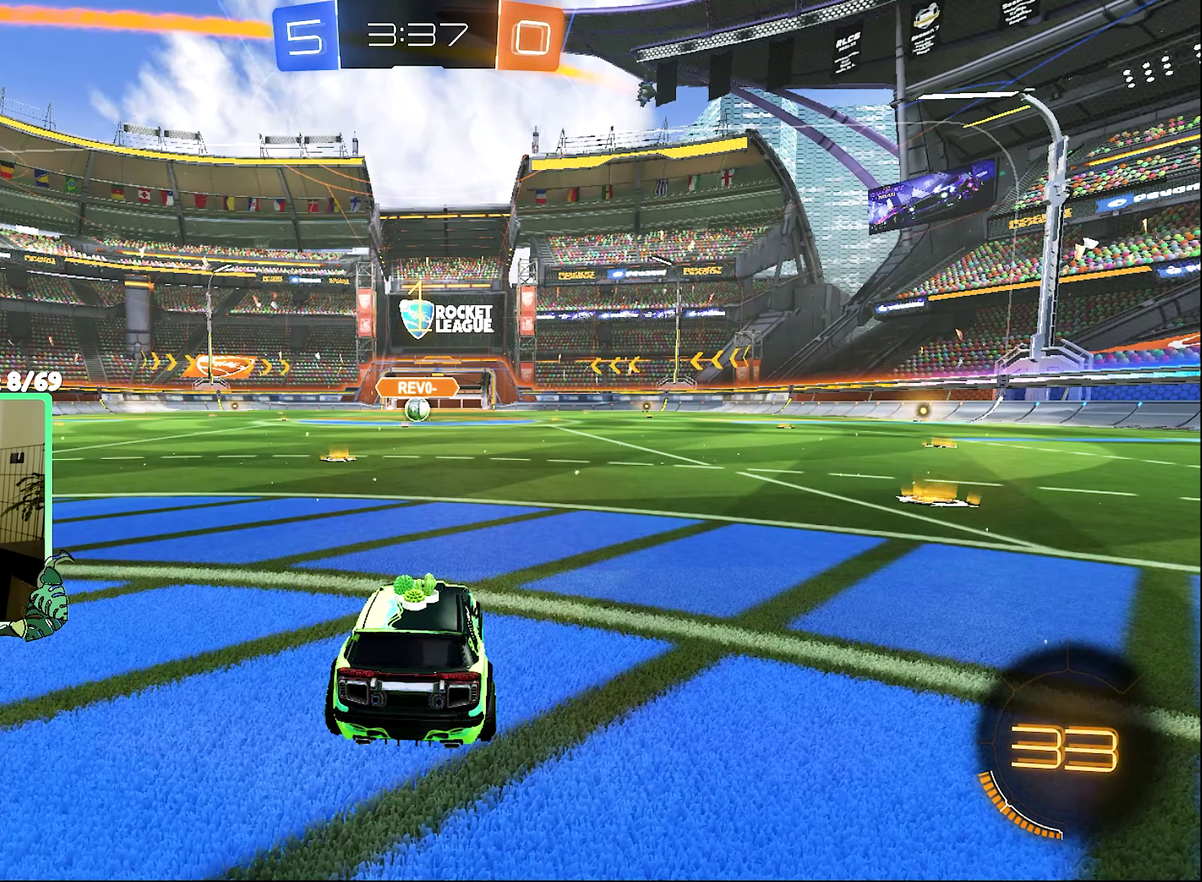
{"buttons": ["B", "R2"], "left_stick": "center", "right_stick": "center", "events": [[233, "left_stick", "up-left"], [333, "left_stick", "center"]]}
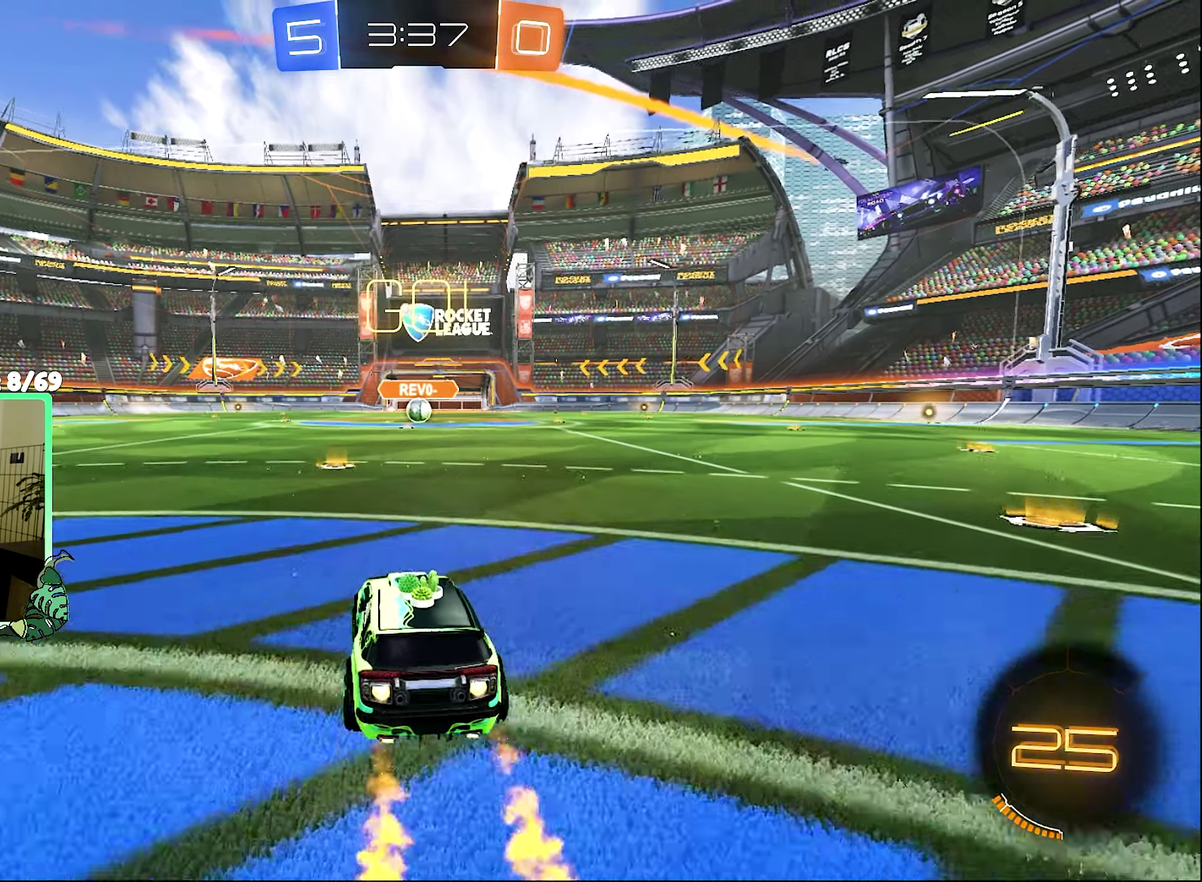
{"buttons": ["B", "R2"], "left_stick": "down", "right_stick": "center", "events": [[133, "left_stick", "right"], [233, "A", "down"], [233, "L1", "down"], [266, "left_stick", "up"], [300, "B", "up"], [316, "A", "up"], [400, "A", "down"], [433, "B", "down"], [433, "L1", "up"], [466, "left_stick", "down"], [500, "A", "up"]]}
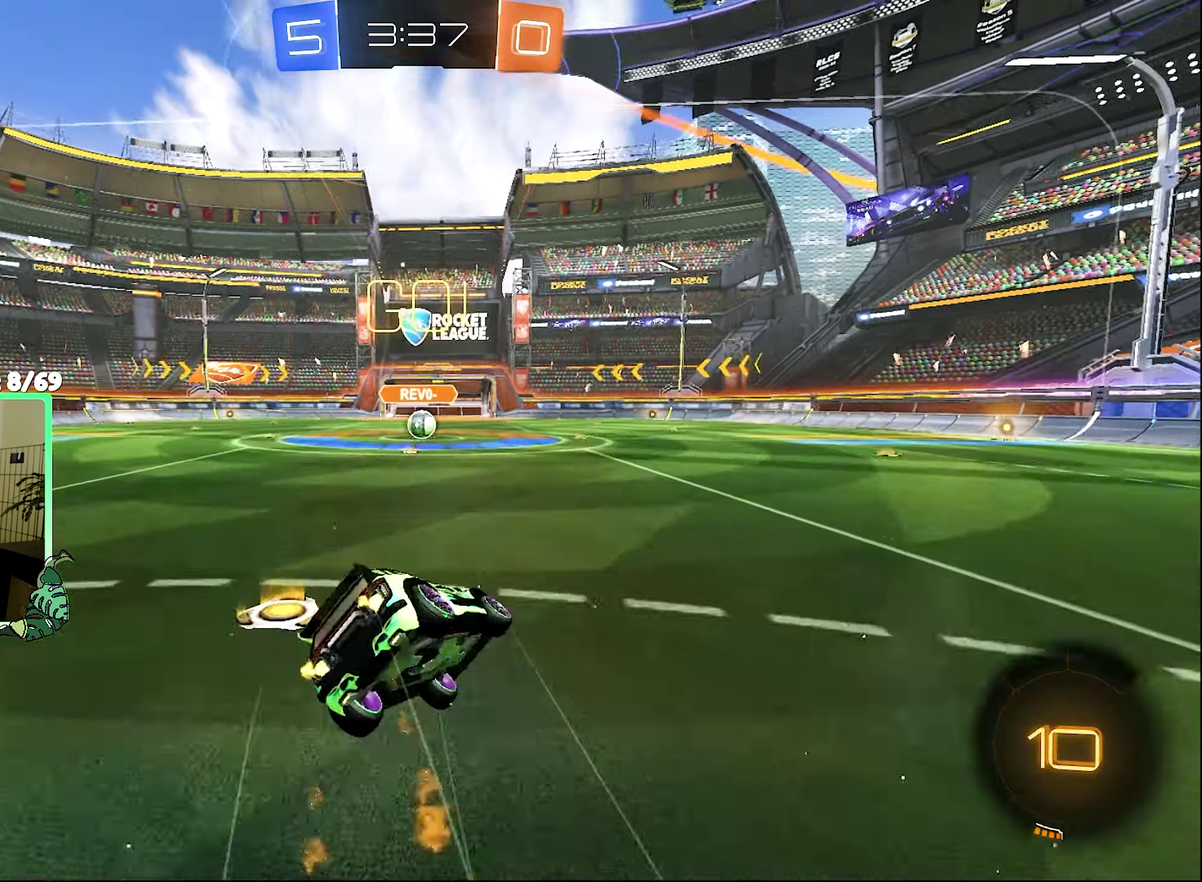
{"buttons": ["B", "L1", "R2"], "left_stick": "down-left", "right_stick": "center", "events": [[100, "left_stick", "down-left"], [200, "L1", "down"]]}
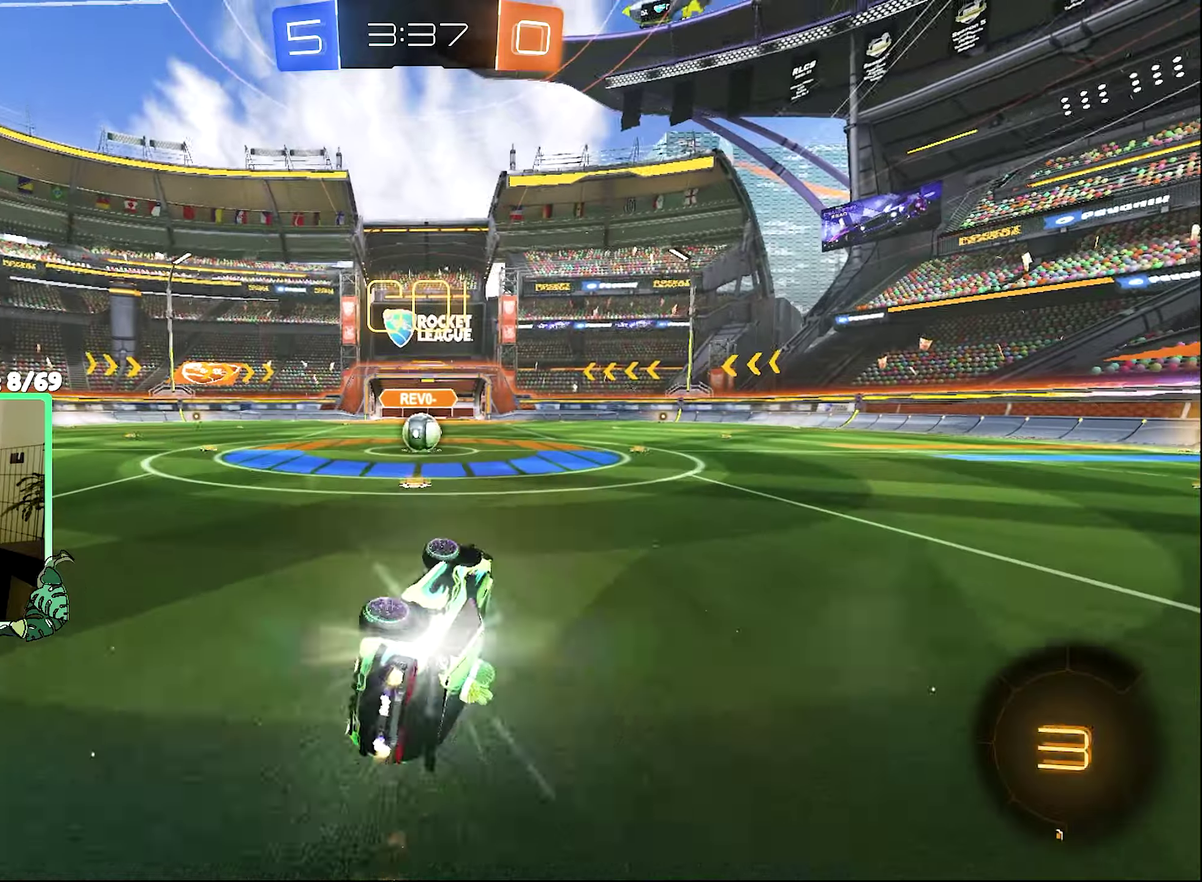
{"buttons": ["R2"], "left_stick": "center", "right_stick": "center", "events": [[100, "left_stick", "center"], [133, "B", "up"], [133, "L1", "up"]]}
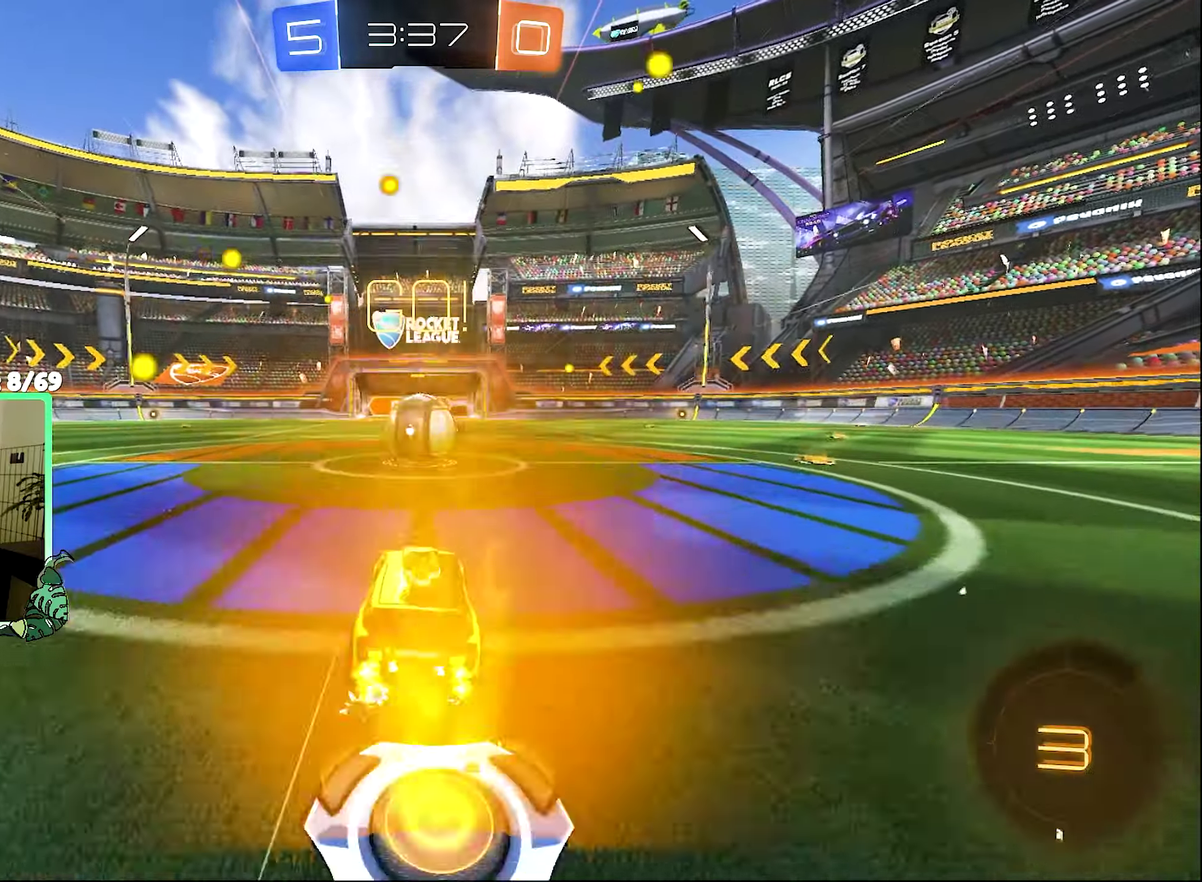
{"buttons": ["A", "R1", "R2"], "left_stick": "down-left", "right_stick": "center", "events": [[167, "A", "down"], [233, "R1", "down"], [233, "left_stick", "up-right"], [467, "left_stick", "down-left"]]}
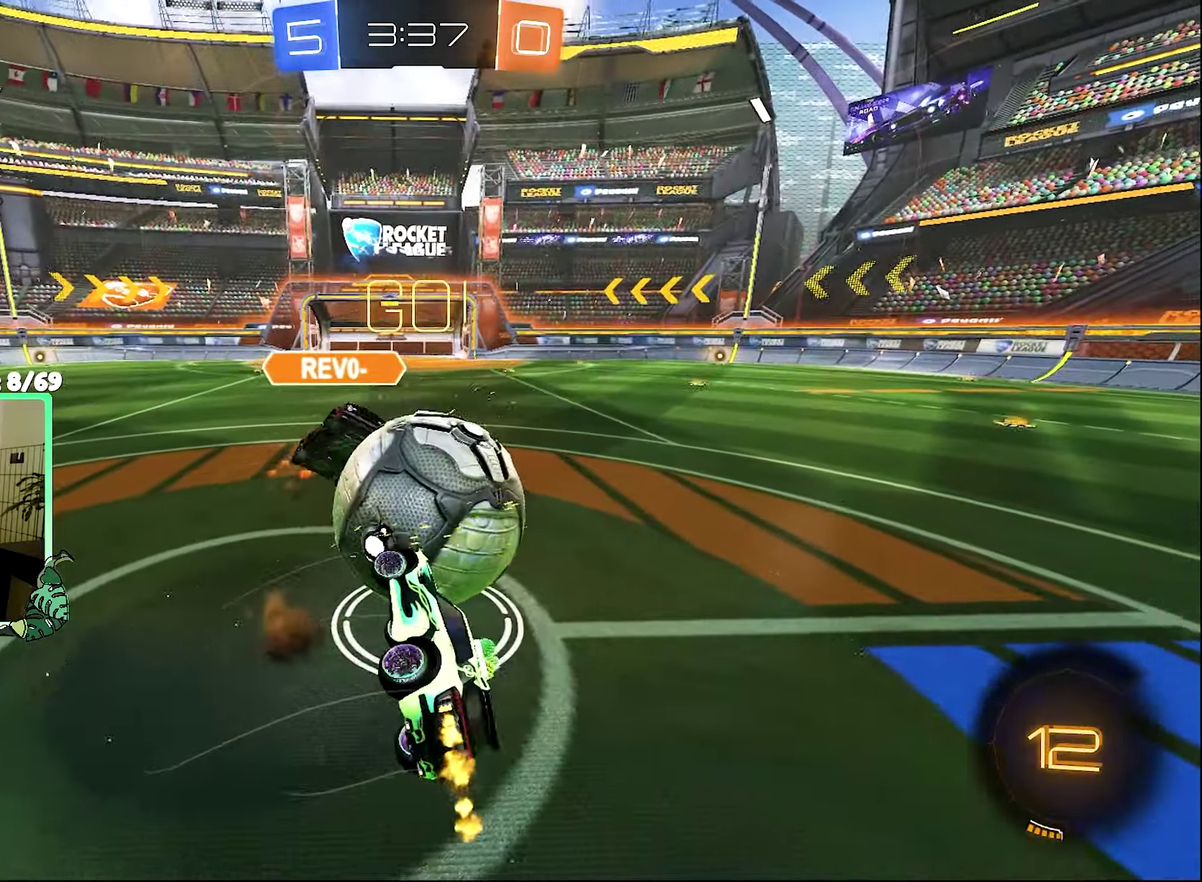
{"buttons": [], "left_stick": "left", "right_stick": "center", "events": [[33, "A", "up"], [167, "R2", "up"], [267, "left_stick", "center"], [367, "R1", "up"], [367, "left_stick", "left"]]}
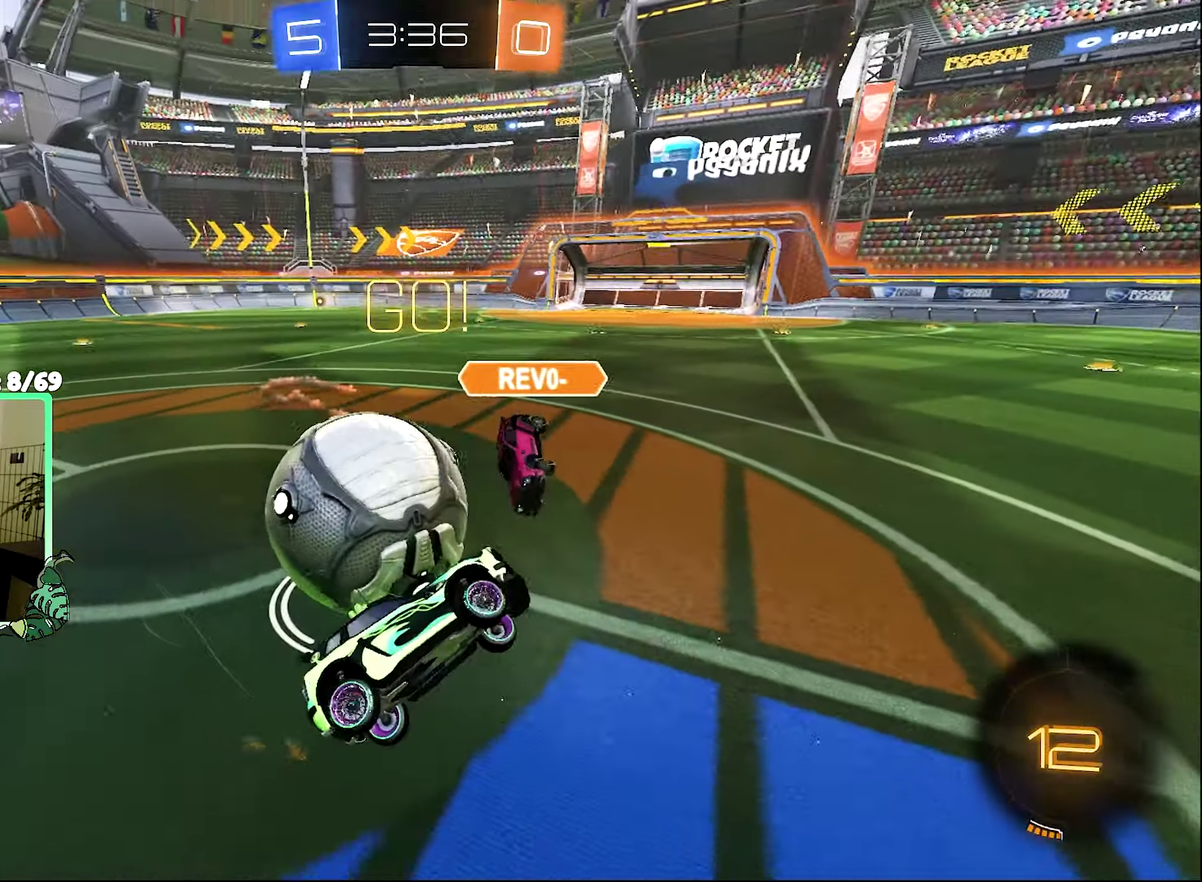
{"buttons": ["B", "R2"], "left_stick": "left", "right_stick": "center", "events": [[67, "R1", "down"], [67, "R2", "down"], [267, "R1", "up"], [467, "B", "down"]]}